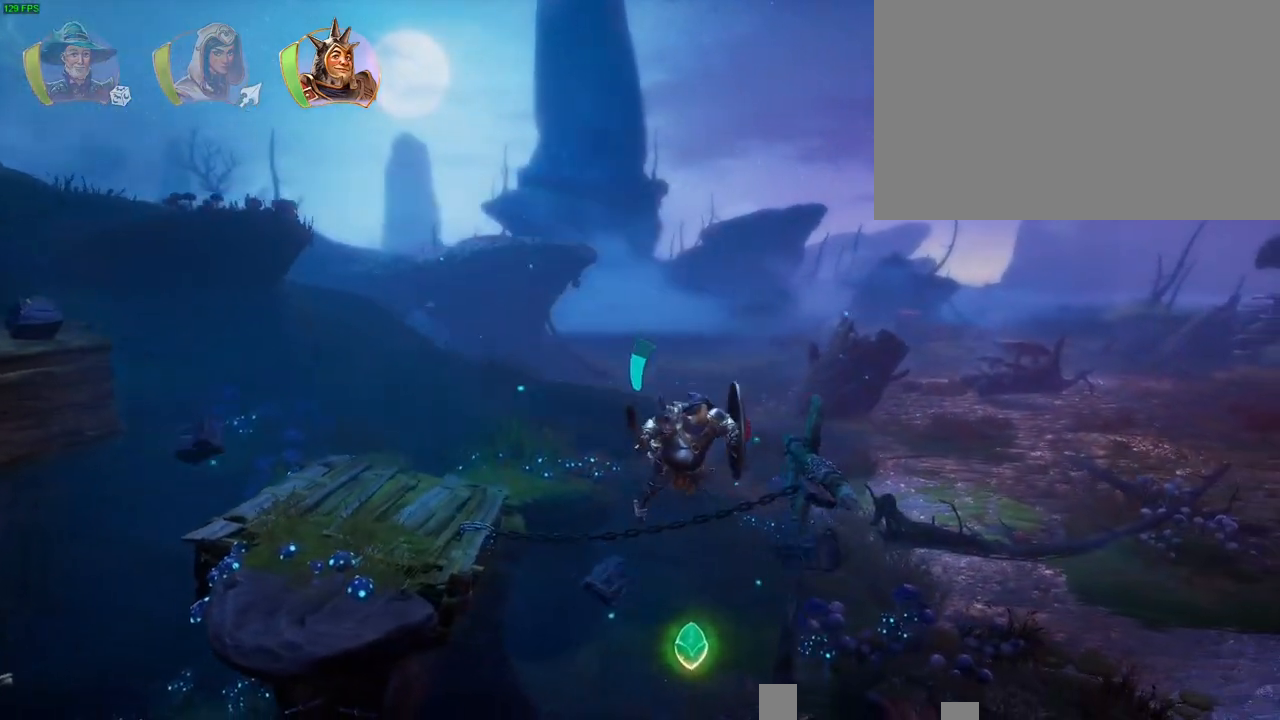
Gameplay with a controller (PlayStation layout); each line is a JSON object with the inputs held at the frame after it. "button_events" lists button changes between this image and that frame as [ms after this image, input, new state], when the widget could be followed in between (sticks are given only as held states). Not read: HOME.
{"buttons": [], "left_stick": "right", "right_stick": "center", "button_events": [[17, "CROSS", "down"], [150, "CROSS", "up"]]}
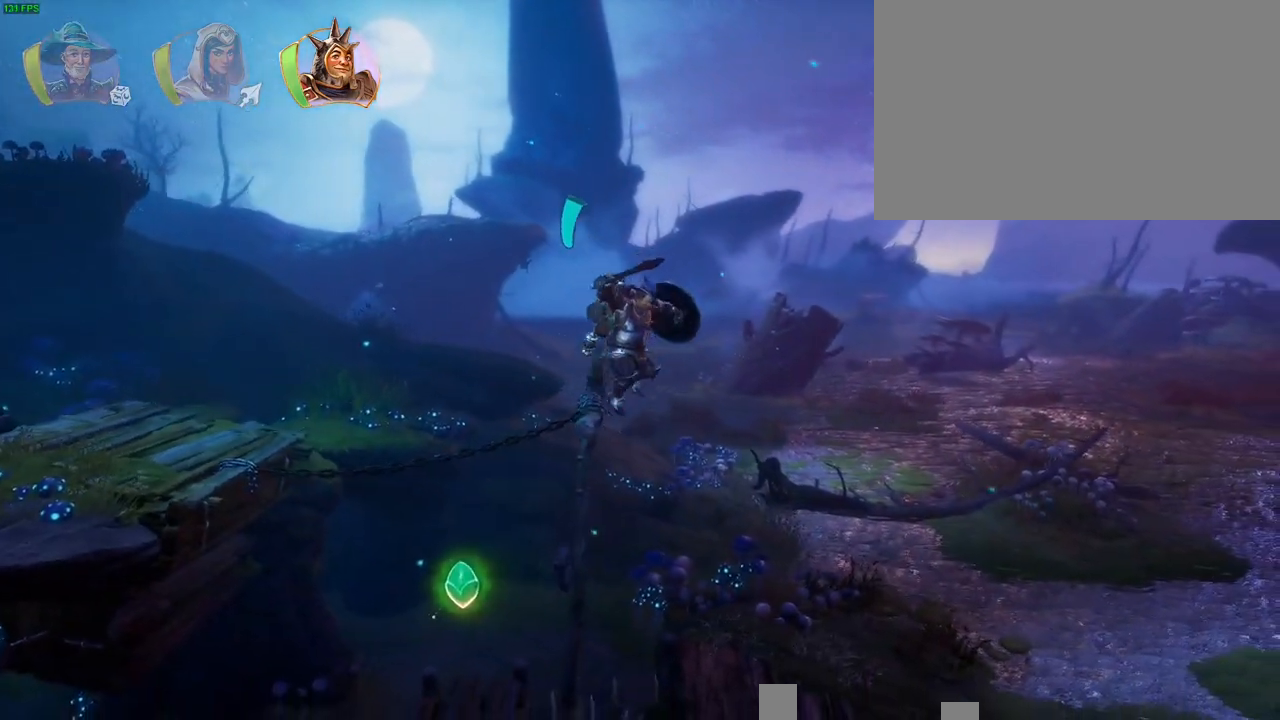
{"buttons": [], "left_stick": "right", "right_stick": "center", "button_events": [[83, "CROSS", "down"], [167, "CROSS", "up"]]}
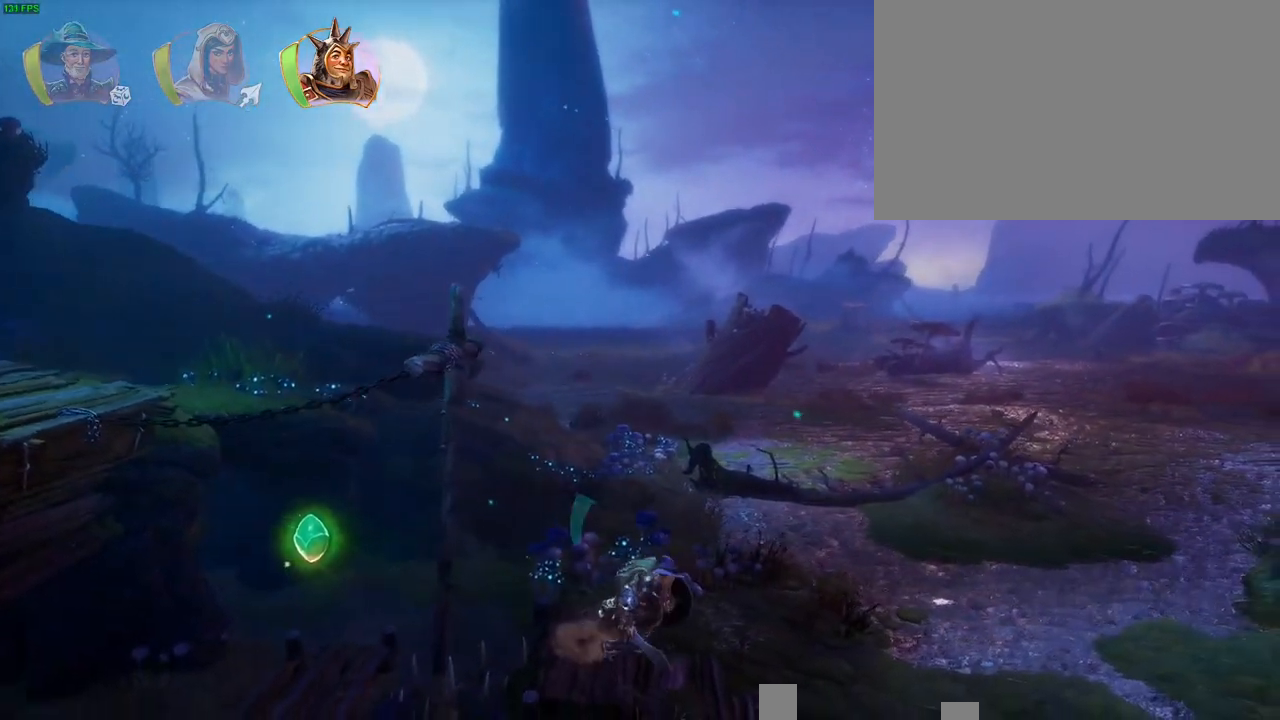
{"buttons": ["CROSS"], "left_stick": "right", "right_stick": "center", "button_events": [[483, "CROSS", "down"]]}
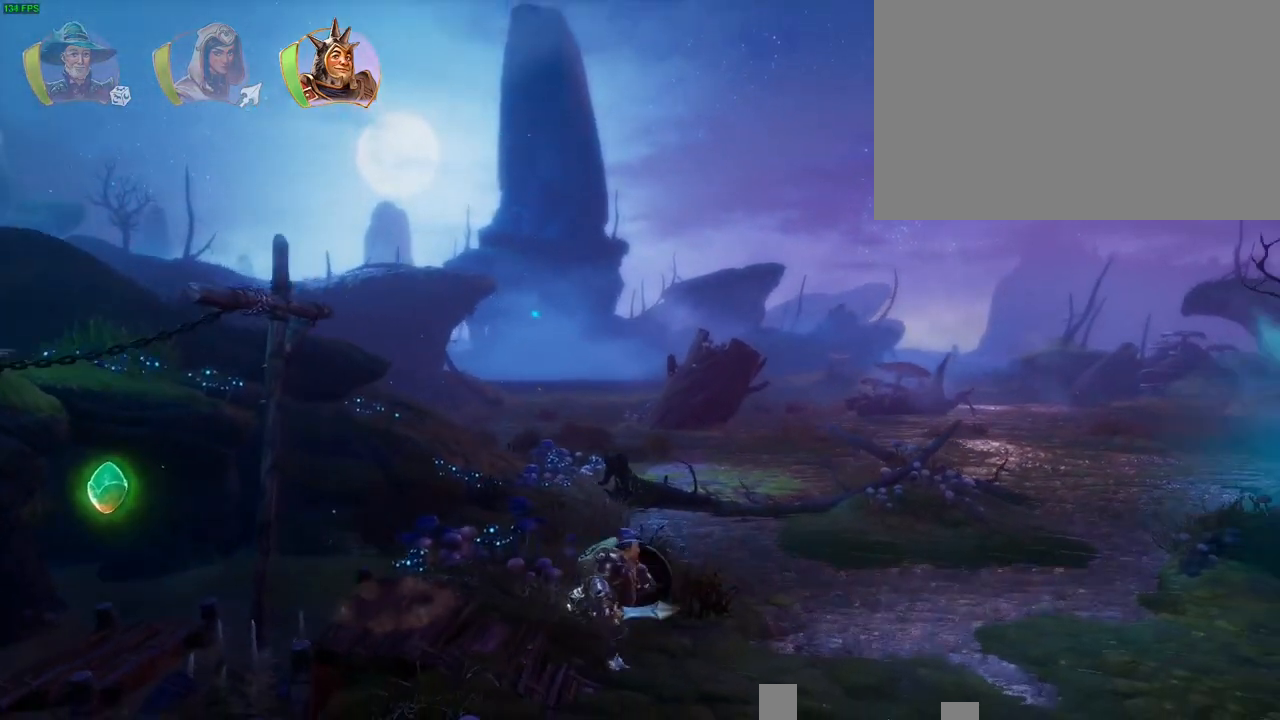
{"buttons": [], "left_stick": "right", "right_stick": "center", "button_events": [[417, "CROSS", "up"]]}
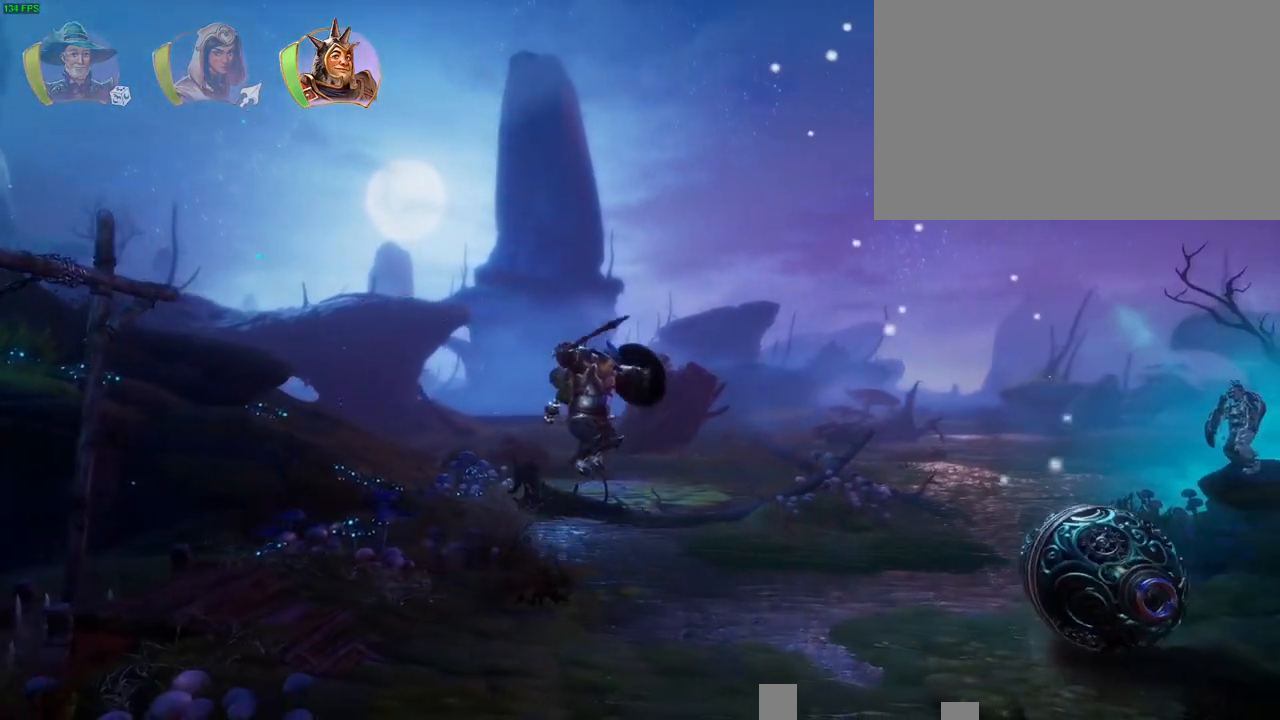
{"buttons": [], "left_stick": "left", "right_stick": "center", "button_events": []}
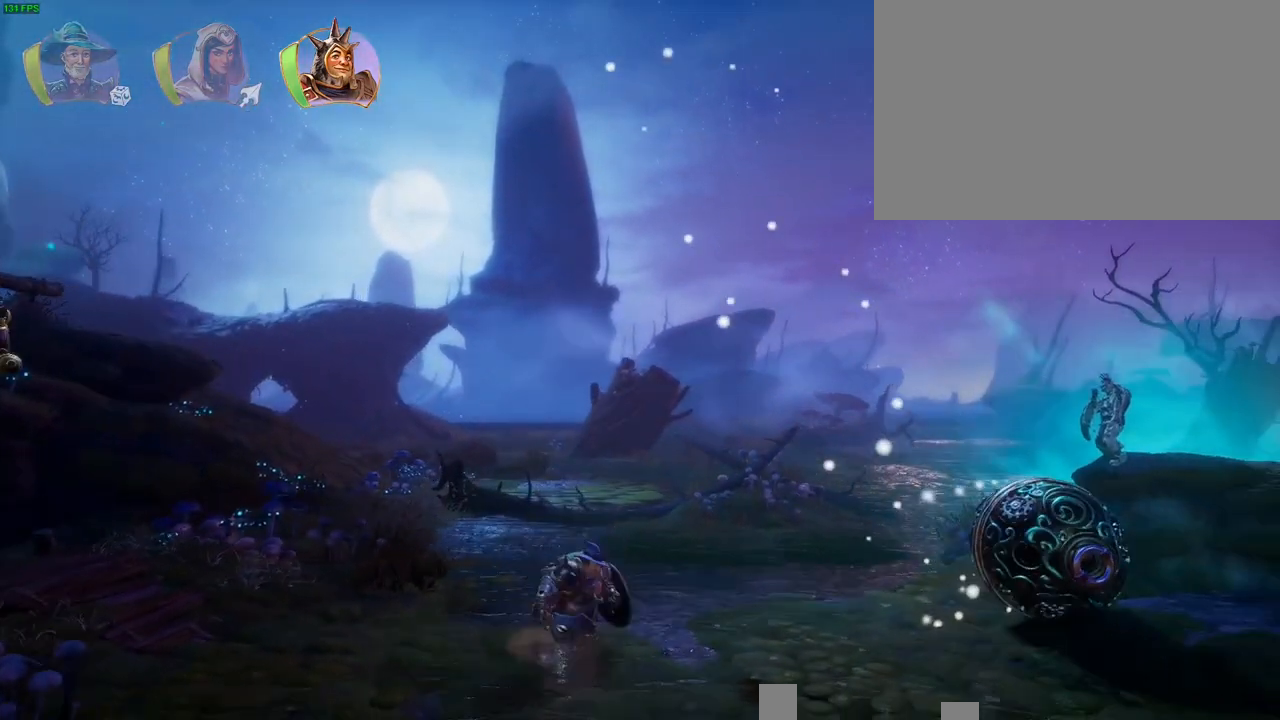
{"buttons": [], "left_stick": "left", "right_stick": "center", "button_events": [[317, "CROSS", "down"], [467, "CROSS", "up"]]}
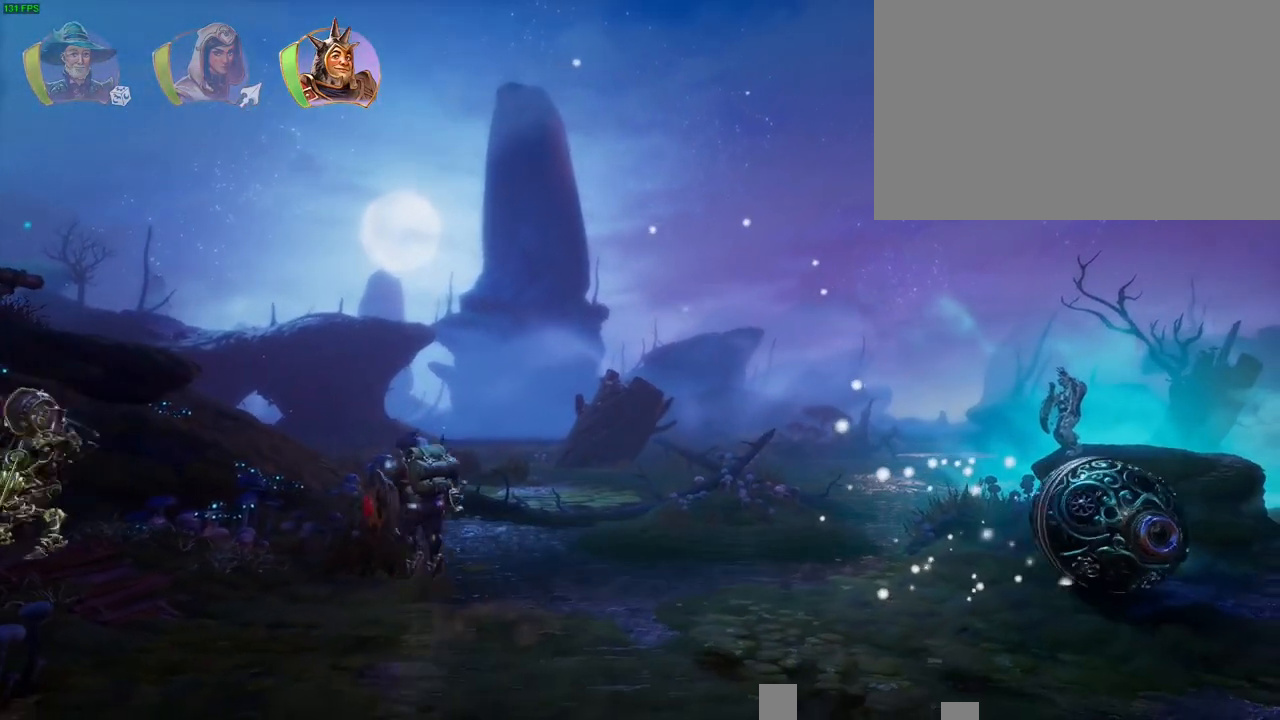
{"buttons": ["CROSS"], "left_stick": "left", "right_stick": "center", "button_events": [[450, "CROSS", "down"]]}
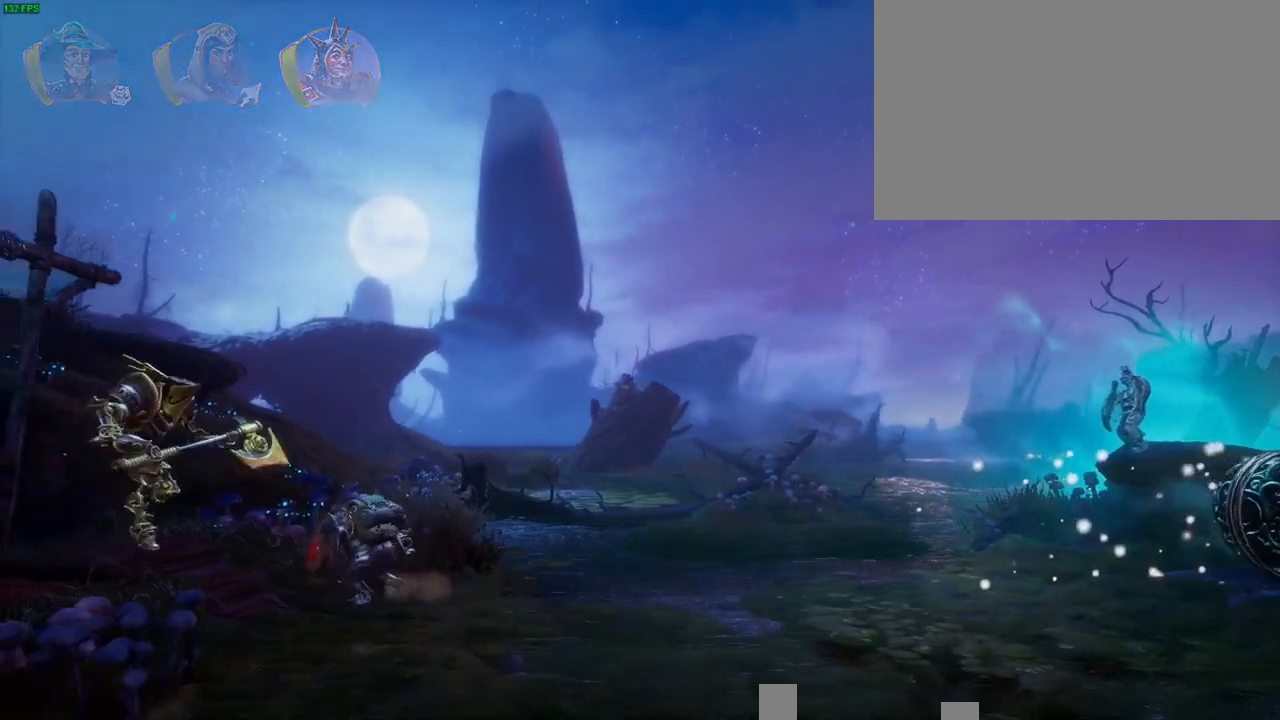
{"buttons": ["SQUARE"], "left_stick": "left", "right_stick": "center", "button_events": [[50, "CROSS", "up"], [200, "TRIANGLE", "down"], [300, "TRIANGLE", "up"], [350, "TRIANGLE", "down"], [433, "TRIANGLE", "up"], [483, "SQUARE", "down"]]}
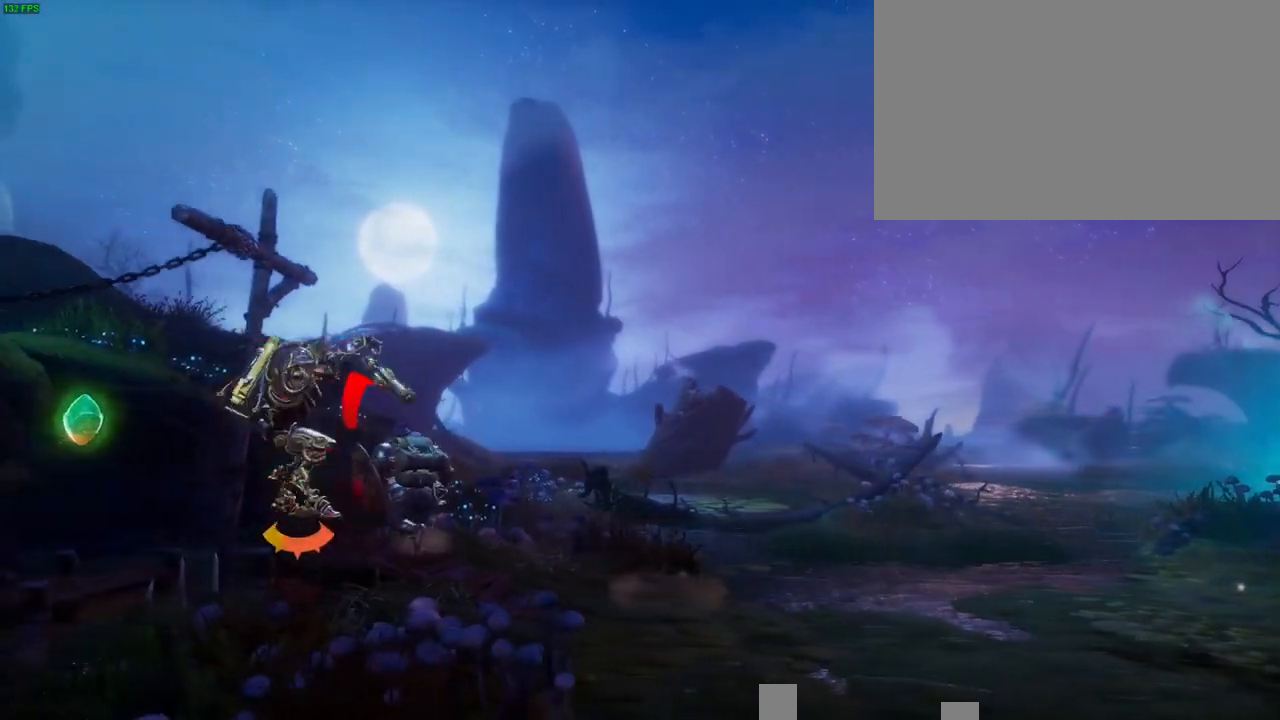
{"buttons": [], "left_stick": "right", "right_stick": "center", "button_events": [[83, "SQUARE", "up"], [133, "SQUARE", "down"], [200, "SQUARE", "up"], [267, "SQUARE", "down"], [333, "SQUARE", "up"], [400, "SQUARE", "down"], [467, "SQUARE", "up"]]}
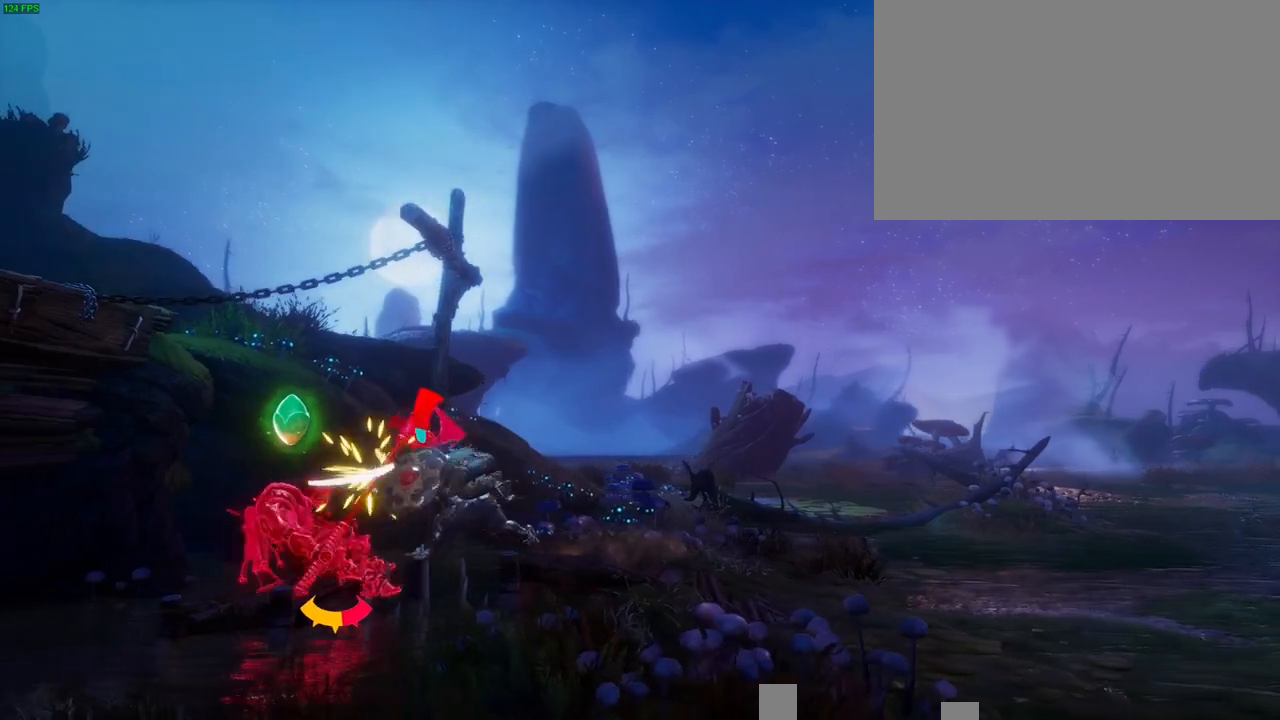
{"buttons": ["L1"], "left_stick": "right", "right_stick": "center", "button_events": [[117, "CROSS", "down"], [367, "CROSS", "up"], [483, "L1", "down"]]}
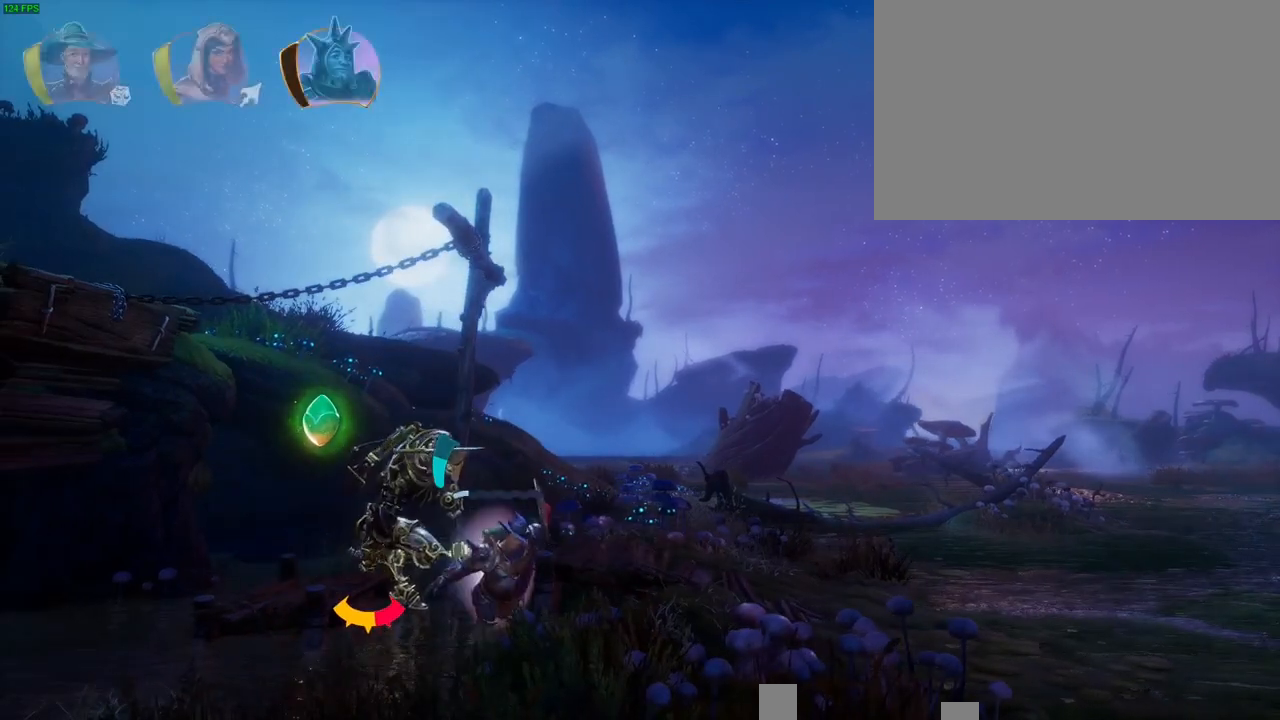
{"buttons": [], "left_stick": "down-left", "right_stick": "center", "button_events": [[17, "R1", "down"], [67, "L1", "up"], [117, "R1", "up"]]}
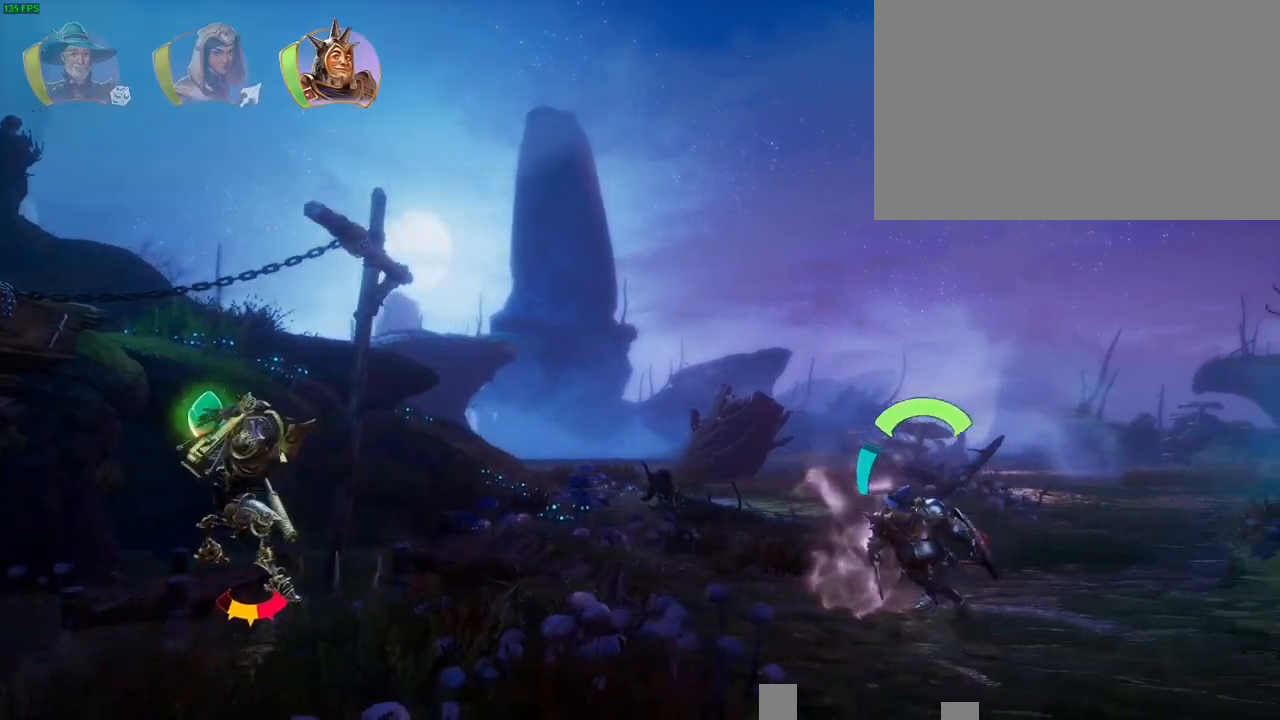
{"buttons": ["CROSS"], "left_stick": "down-left", "right_stick": "center", "button_events": [[17, "TRIANGLE", "down"], [100, "TRIANGLE", "up"], [350, "CROSS", "down"]]}
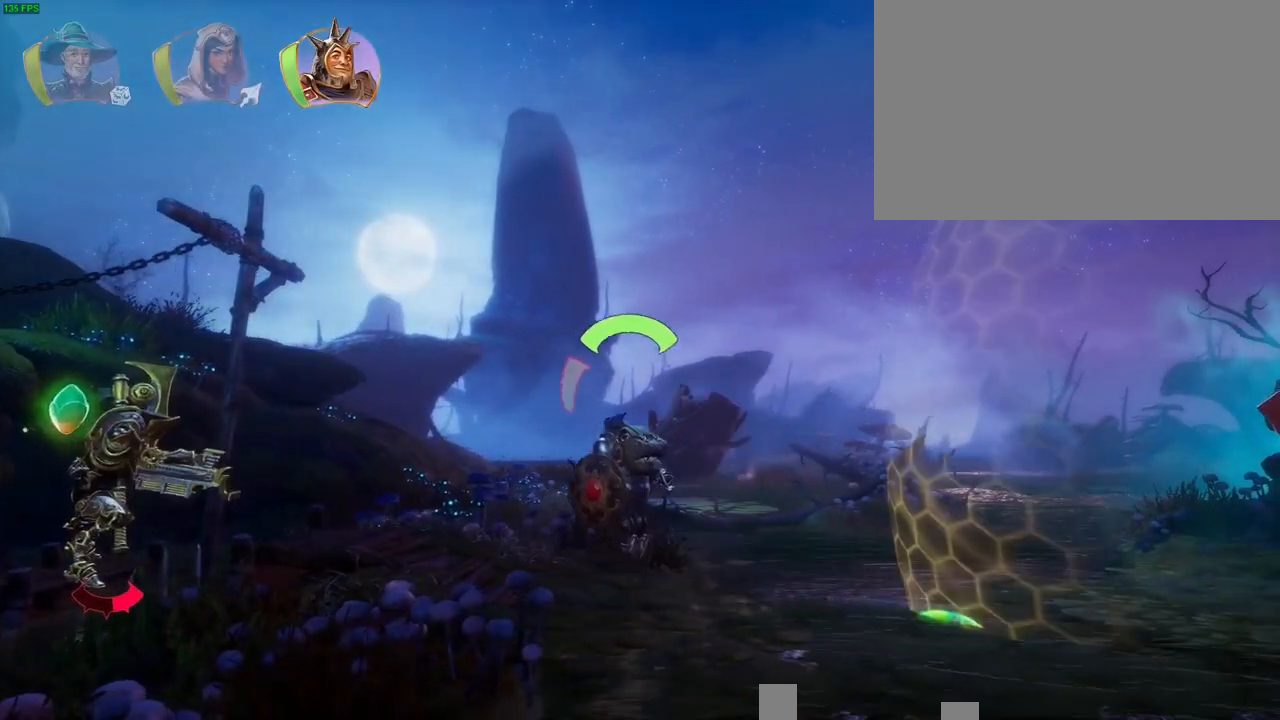
{"buttons": ["TRIANGLE"], "left_stick": "down-left", "right_stick": "center", "button_events": [[33, "CROSS", "up"], [450, "TRIANGLE", "down"]]}
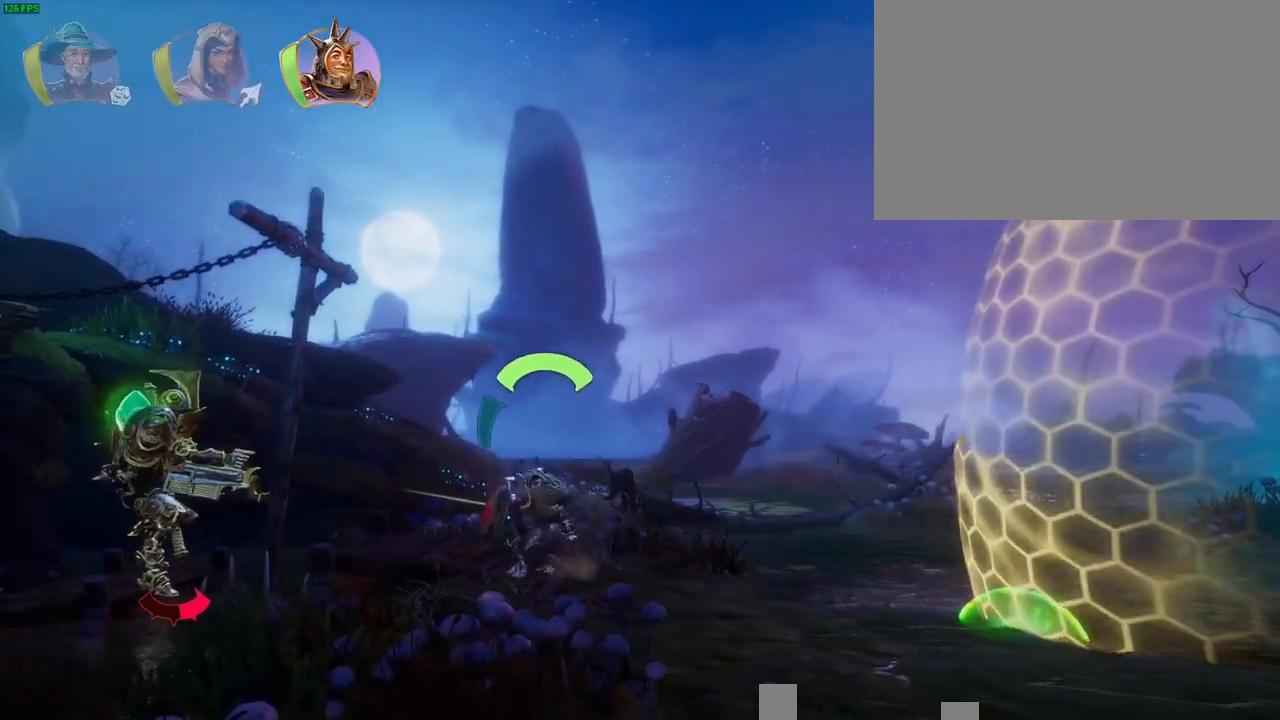
{"buttons": ["SQUARE"], "left_stick": "left", "right_stick": "center", "button_events": [[50, "TRIANGLE", "up"], [217, "SQUARE", "down"], [300, "SQUARE", "up"], [350, "SQUARE", "down"], [417, "SQUARE", "up"], [483, "SQUARE", "down"]]}